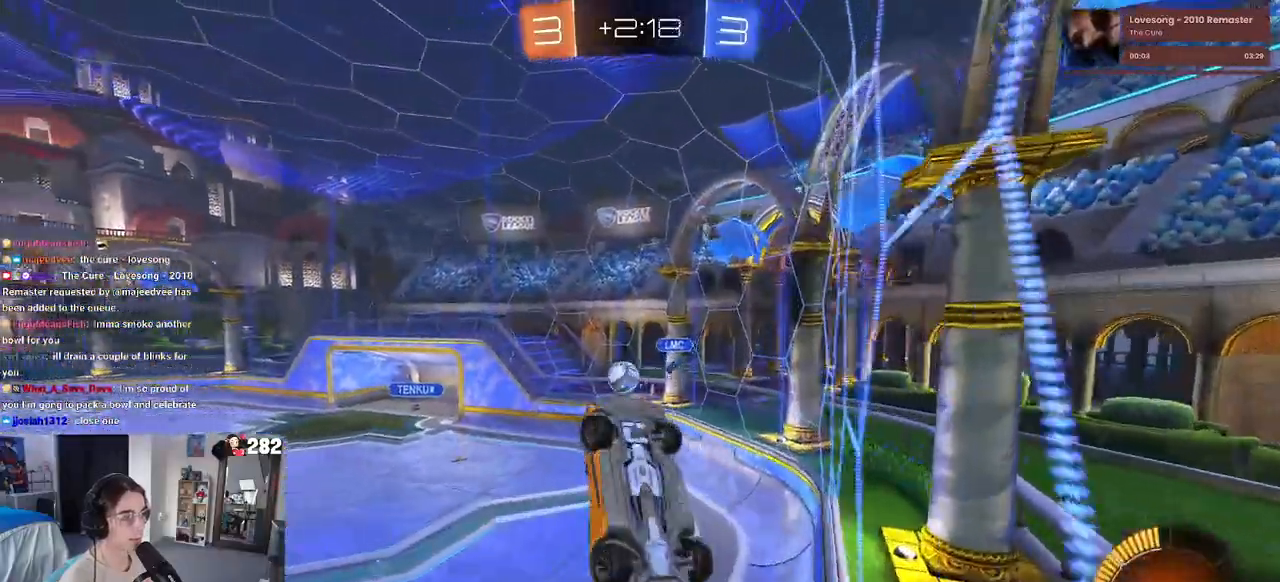
Gameplay with a controller (PlayStation layout); each line is a JSON object with the inputs held at the frame after it (dt_ms = milliseconds from this image to that frame). "events" lists button and stick changes between this image and that frame as [ms after this image, input, new state], when the widget could be followed in between. Not read: L1 R1 R2.
{"dt_ms": 500, "buttons": [], "left_stick": "right", "right_stick": "center", "events": [[133, "left_stick", "up-left"], [167, "CROSS", "down"], [317, "CROSS", "up"], [333, "left_stick", "center"], [467, "left_stick", "right"]]}
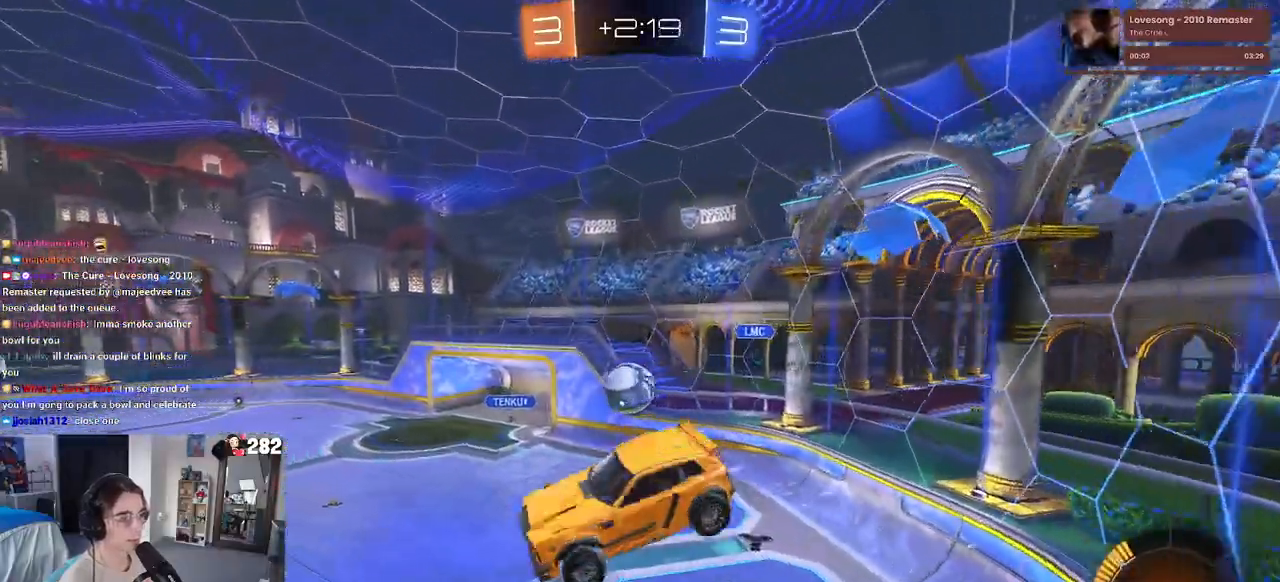
{"dt_ms": 500, "buttons": [], "left_stick": "left", "right_stick": "center", "events": [[467, "left_stick", "left"]]}
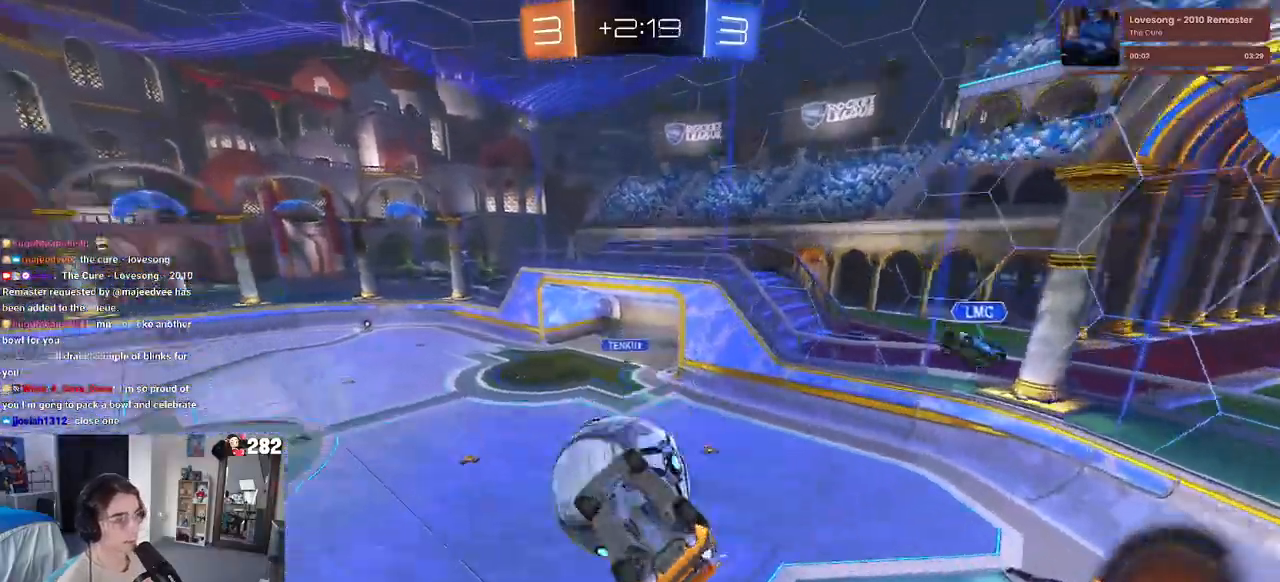
{"dt_ms": 500, "buttons": [], "left_stick": "right", "right_stick": "center", "events": [[17, "left_stick", "down-left"], [150, "left_stick", "down-right"], [267, "left_stick", "up-right"], [350, "left_stick", "center"], [400, "left_stick", "right"]]}
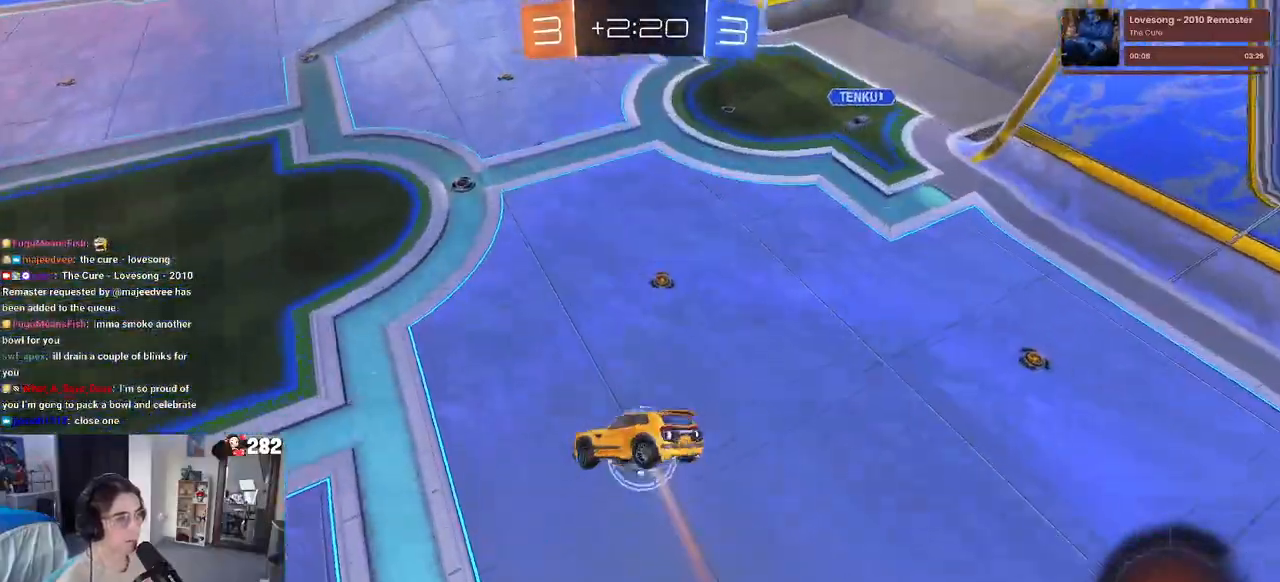
{"dt_ms": 500, "buttons": ["SQUARE"], "left_stick": "up-right", "right_stick": "center", "events": [[200, "SQUARE", "down"], [450, "left_stick", "up-right"]]}
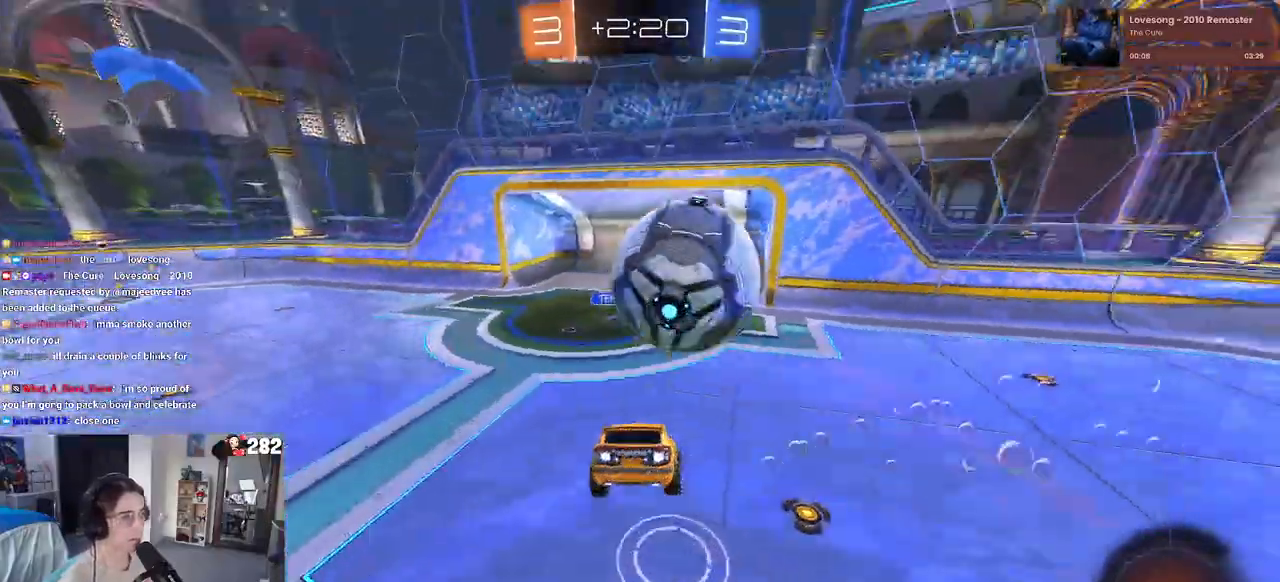
{"dt_ms": 500, "buttons": ["CROSS", "SQUARE"], "left_stick": "down-left", "right_stick": "center", "events": [[83, "left_stick", "center"], [450, "left_stick", "down-left"], [467, "CROSS", "down"]]}
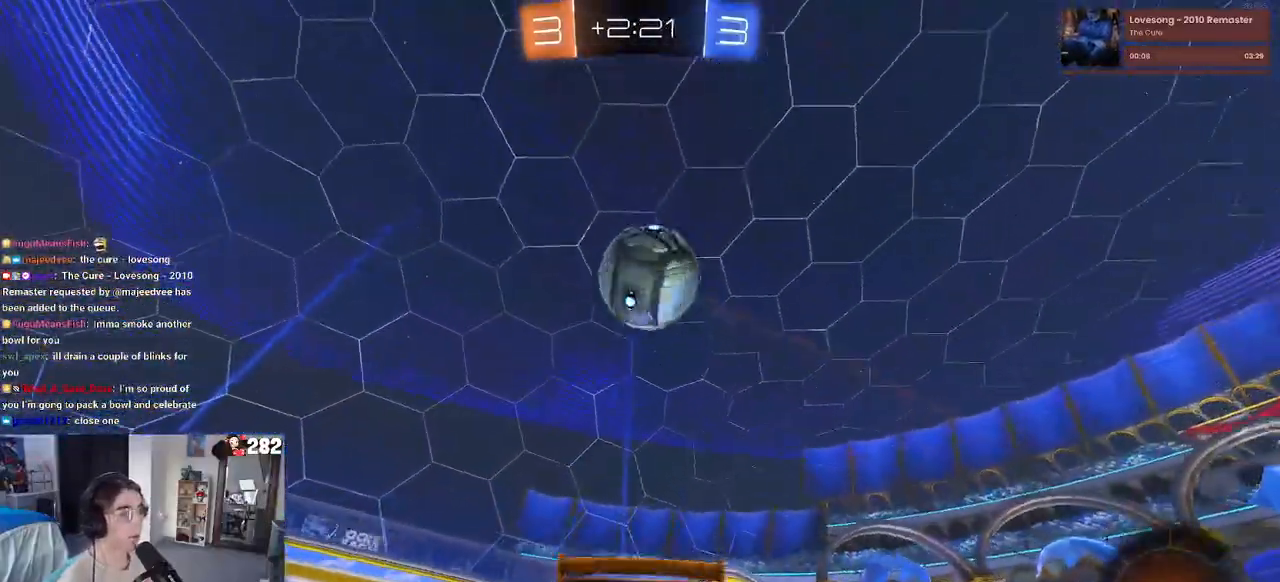
{"dt_ms": 500, "buttons": [], "left_stick": "up", "right_stick": "center", "events": [[83, "CROSS", "up"], [150, "CROSS", "down"], [267, "CROSS", "up"], [350, "SQUARE", "up"], [383, "left_stick", "center"], [483, "left_stick", "up"]]}
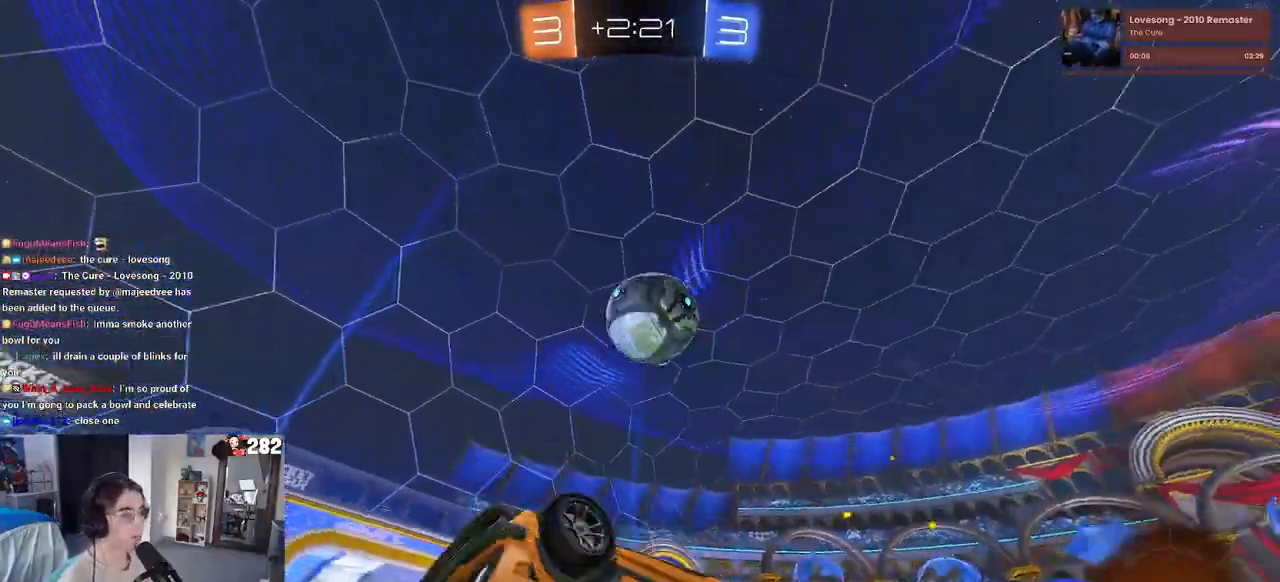
{"dt_ms": 500, "buttons": [], "left_stick": "up-left", "right_stick": "center", "events": [[317, "left_stick", "up-left"]]}
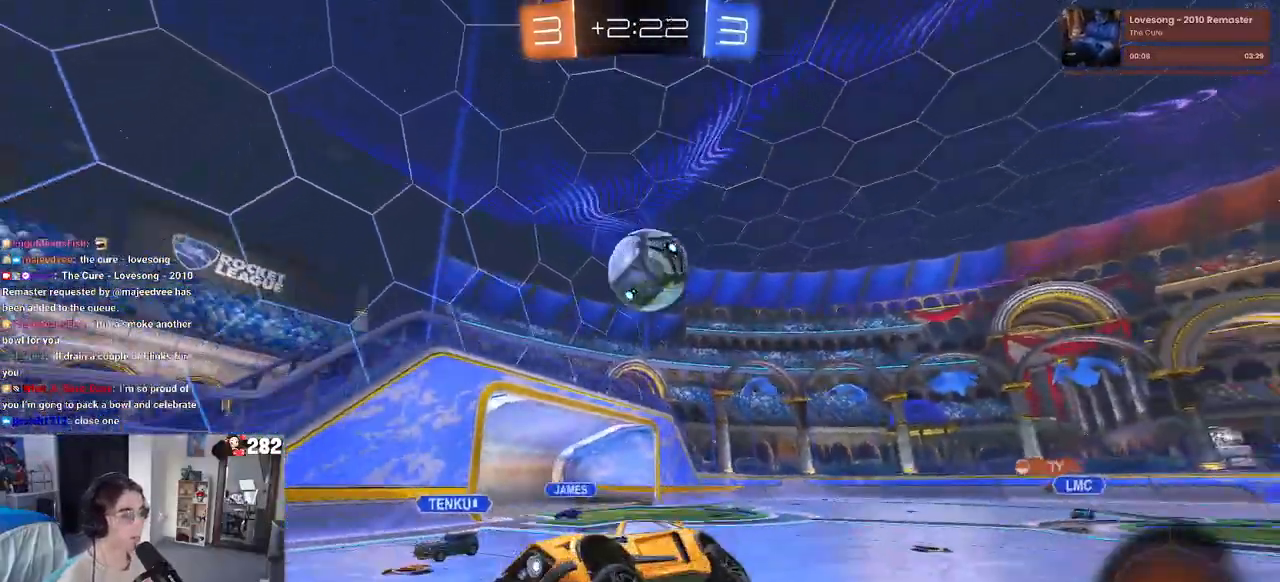
{"dt_ms": 500, "buttons": [], "left_stick": "center", "right_stick": "center", "events": [[50, "left_stick", "left"], [400, "left_stick", "center"]]}
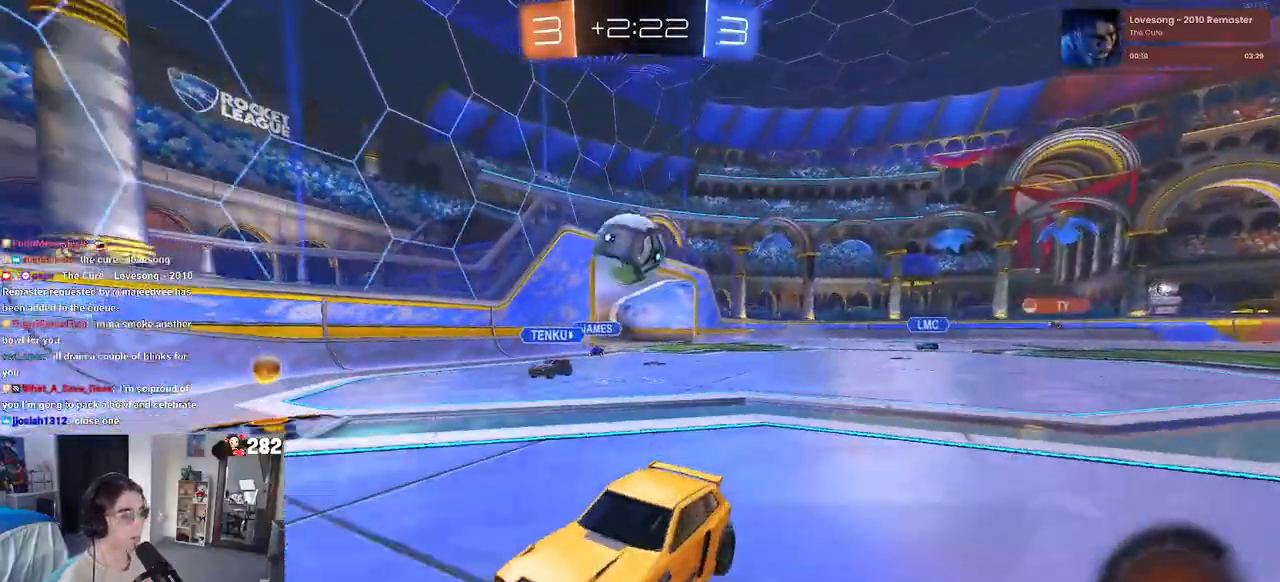
{"dt_ms": 500, "buttons": ["L2"], "left_stick": "right", "right_stick": "center", "events": [[117, "left_stick", "left"], [300, "L2", "down"], [383, "left_stick", "center"], [450, "left_stick", "right"]]}
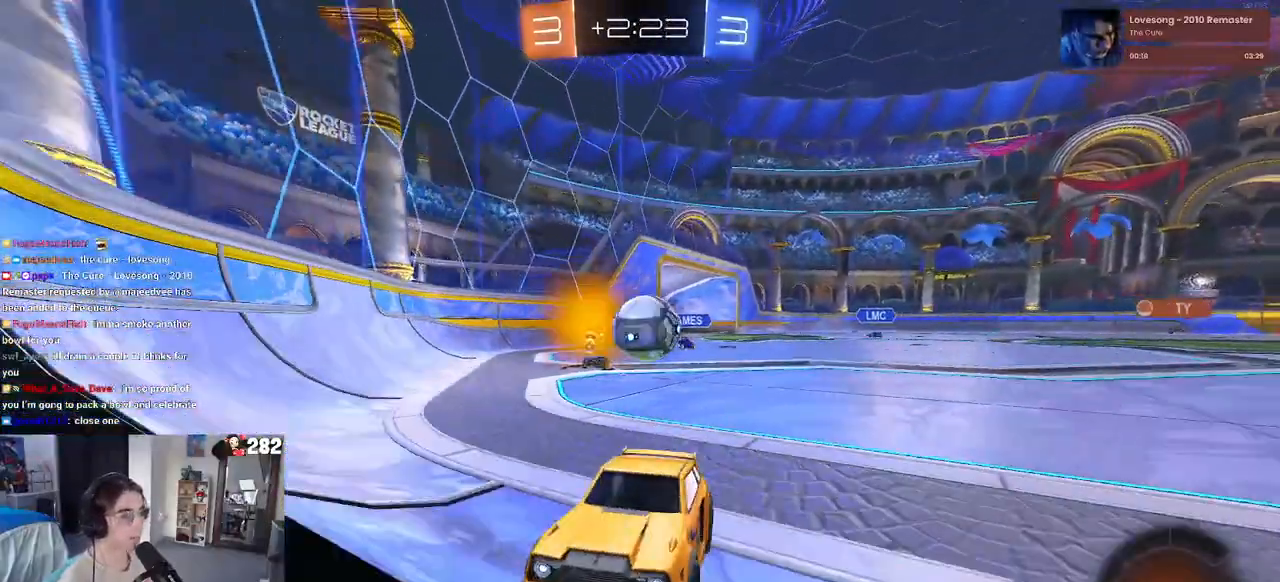
{"dt_ms": 500, "buttons": ["L2"], "left_stick": "right", "right_stick": "center", "events": [[200, "CROSS", "down"], [200, "left_stick", "down-right"], [300, "CROSS", "up"], [400, "left_stick", "right"]]}
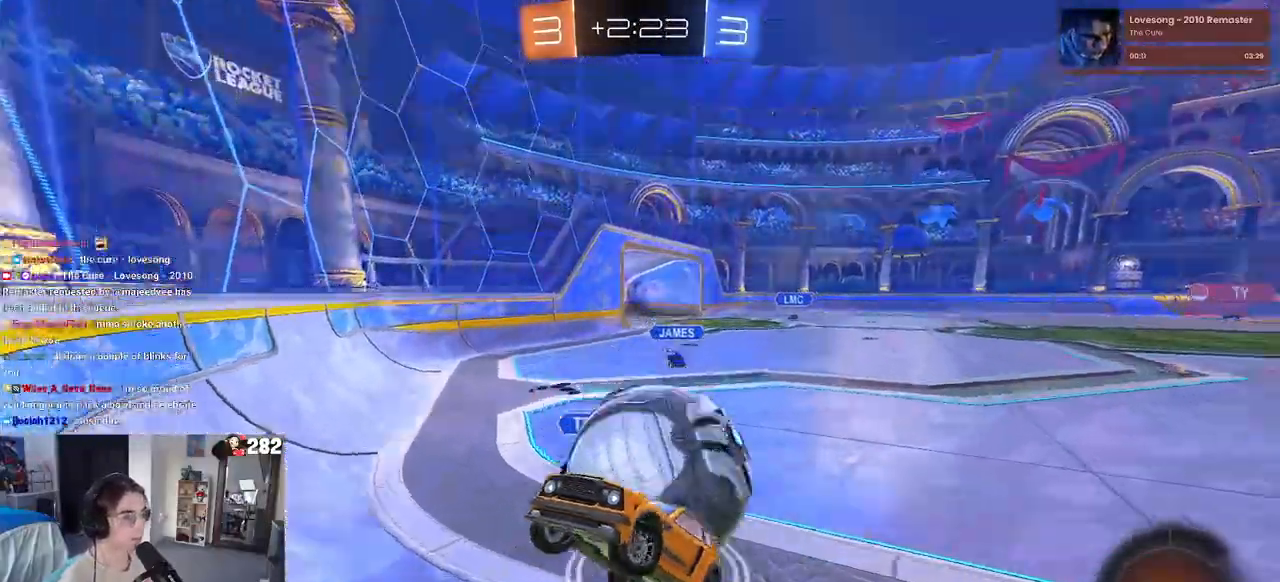
{"dt_ms": 500, "buttons": [], "left_stick": "center", "right_stick": "center", "events": [[33, "CROSS", "down"], [133, "CROSS", "up"], [133, "left_stick", "down"], [267, "left_stick", "center"], [333, "L2", "up"]]}
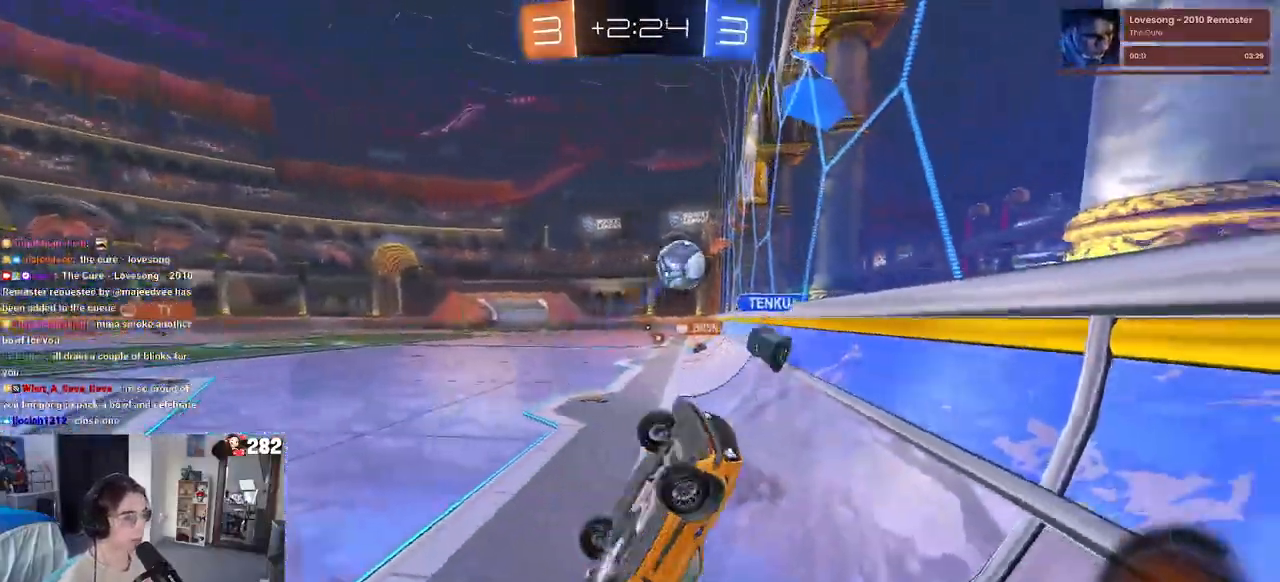
{"dt_ms": 500, "buttons": [], "left_stick": "up-right", "right_stick": "center", "events": [[117, "left_stick", "right"], [233, "left_stick", "up-right"]]}
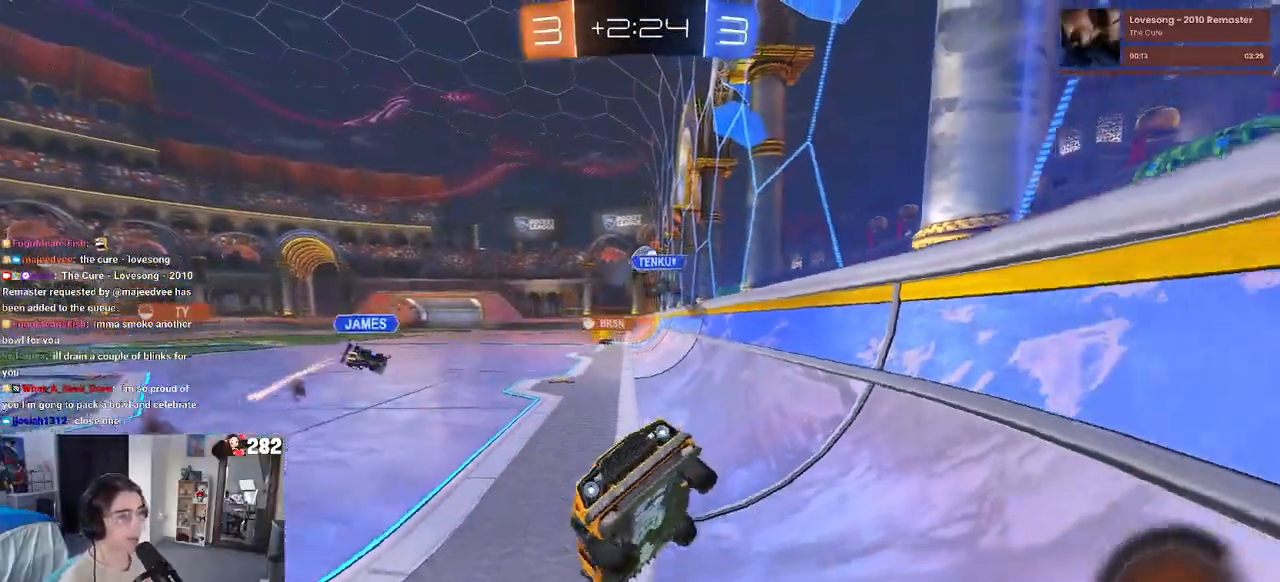
{"dt_ms": 500, "buttons": ["SQUARE"], "left_stick": "up-right", "right_stick": "center", "events": [[483, "SQUARE", "down"]]}
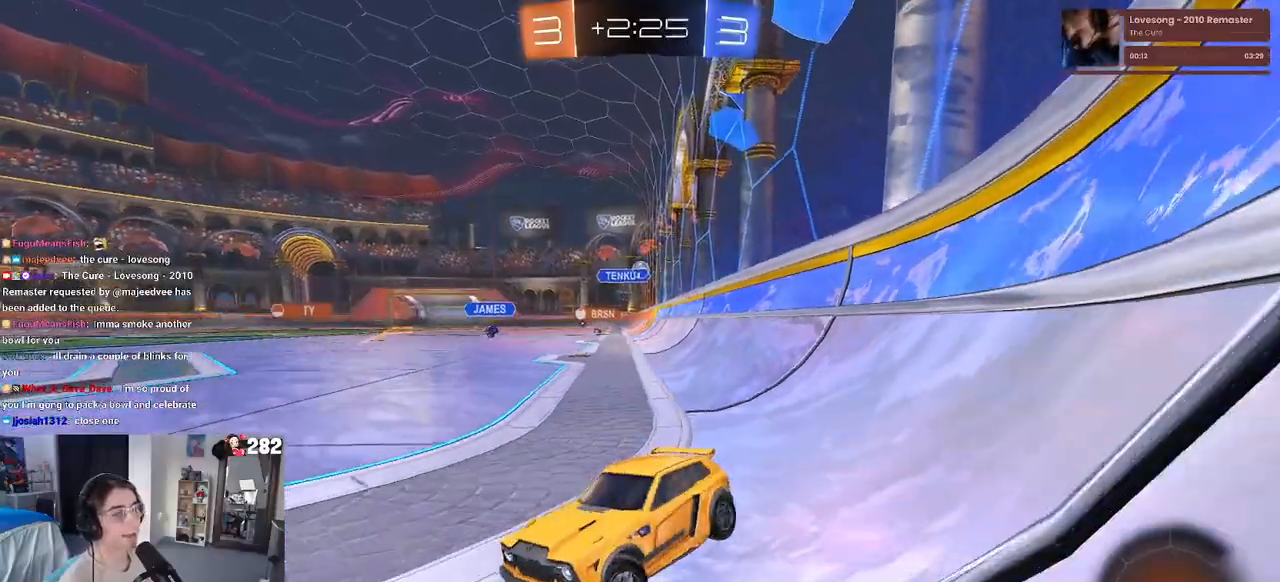
{"dt_ms": 500, "buttons": [], "left_stick": "up-right", "right_stick": "center", "events": [[67, "SQUARE", "up"]]}
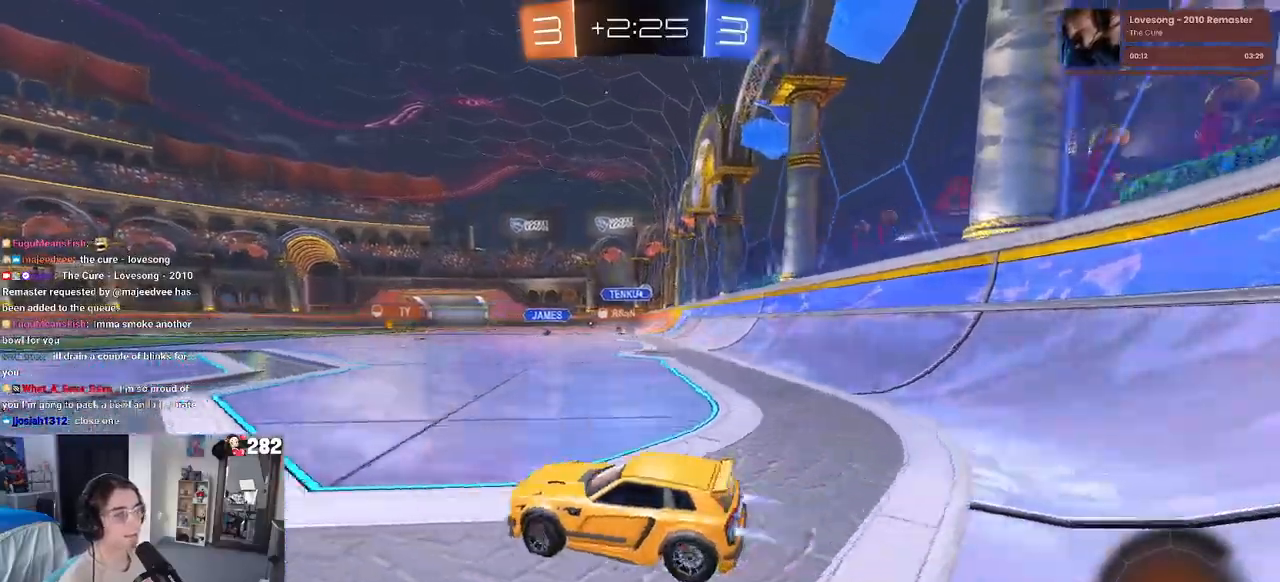
{"dt_ms": 500, "buttons": ["SQUARE"], "left_stick": "down", "right_stick": "center", "events": [[200, "CROSS", "down"], [300, "CROSS", "up"], [317, "left_stick", "up-left"], [350, "CROSS", "down"], [400, "SQUARE", "down"], [417, "left_stick", "down"], [450, "CROSS", "up"]]}
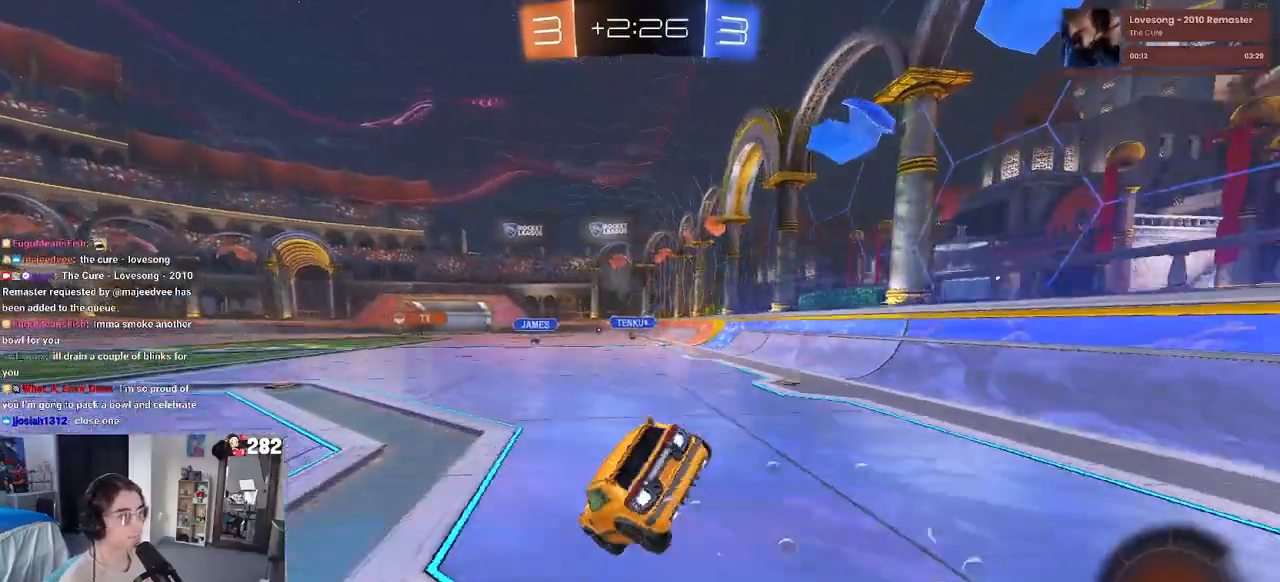
{"dt_ms": 500, "buttons": ["SQUARE"], "left_stick": "down-left", "right_stick": "center", "events": [[183, "left_stick", "down-left"]]}
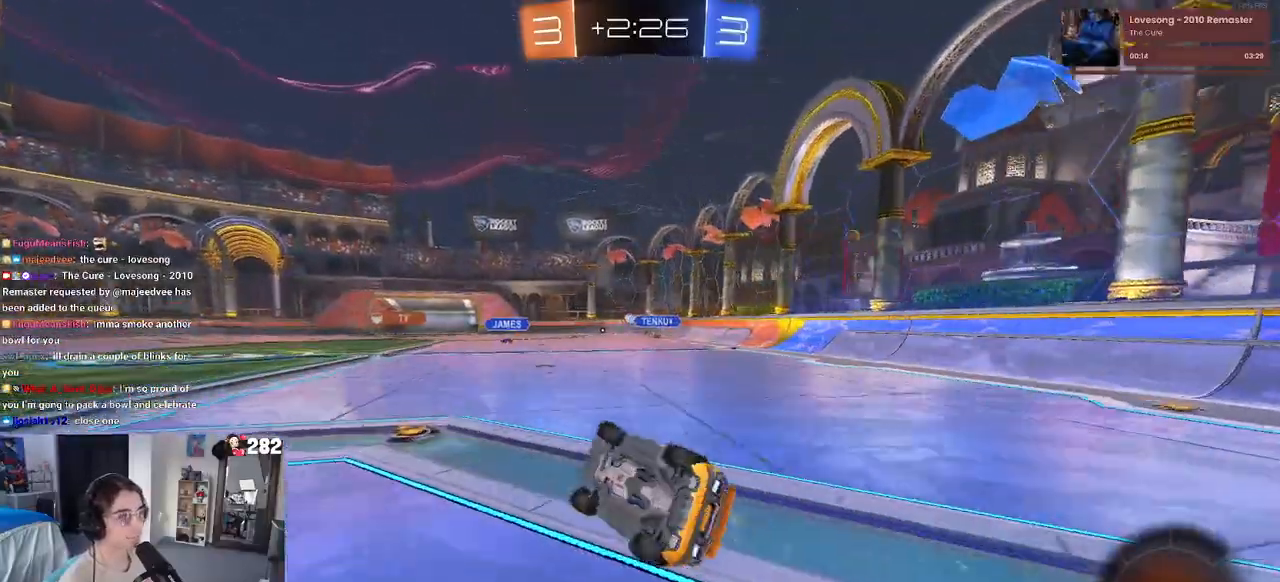
{"dt_ms": 500, "buttons": [], "left_stick": "center", "right_stick": "center", "events": [[183, "SQUARE", "up"], [267, "left_stick", "center"], [300, "TRIANGLE", "down"], [467, "TRIANGLE", "up"]]}
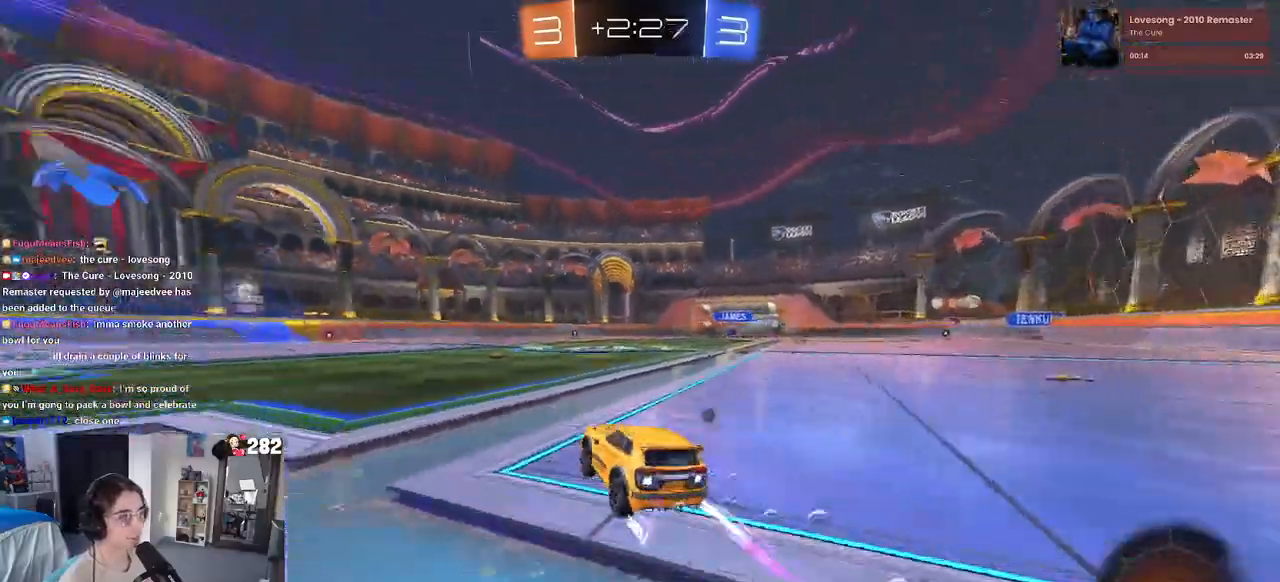
{"dt_ms": 500, "buttons": [], "left_stick": "center", "right_stick": "center", "events": [[233, "TRIANGLE", "down"], [350, "TRIANGLE", "up"]]}
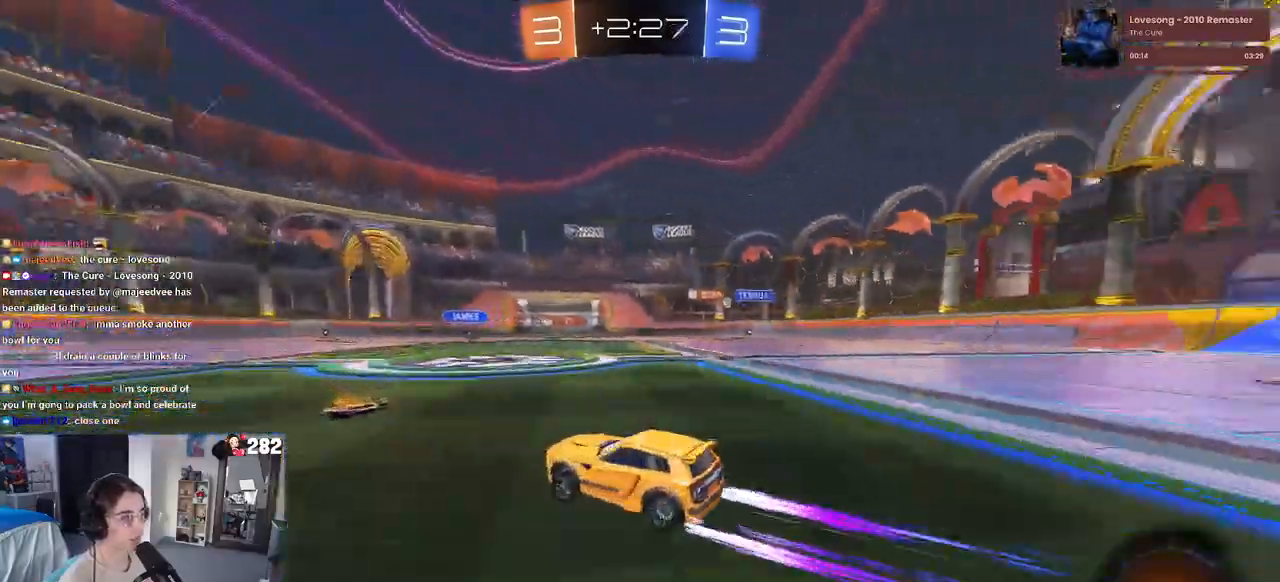
{"dt_ms": 500, "buttons": [], "left_stick": "left", "right_stick": "center", "events": [[200, "left_stick", "left"]]}
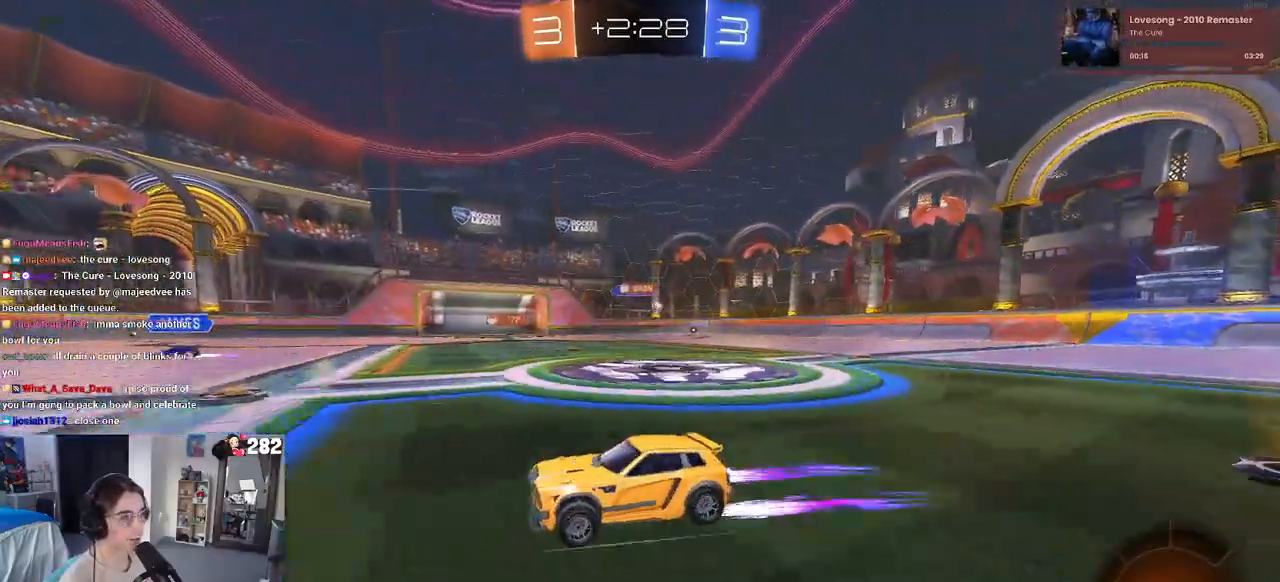
{"dt_ms": 500, "buttons": [], "left_stick": "right", "right_stick": "center", "events": [[33, "left_stick", "center"], [100, "TRIANGLE", "down"], [250, "TRIANGLE", "up"], [483, "left_stick", "right"]]}
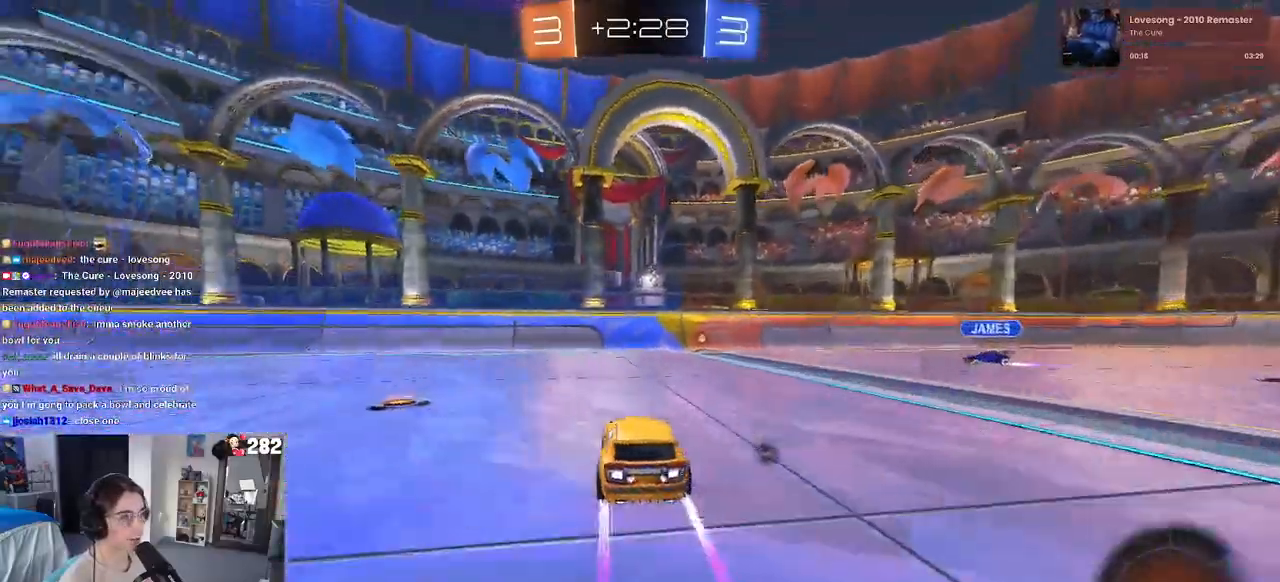
{"dt_ms": 500, "buttons": [], "left_stick": "right", "right_stick": "center", "events": [[133, "left_stick", "center"], [400, "left_stick", "right"]]}
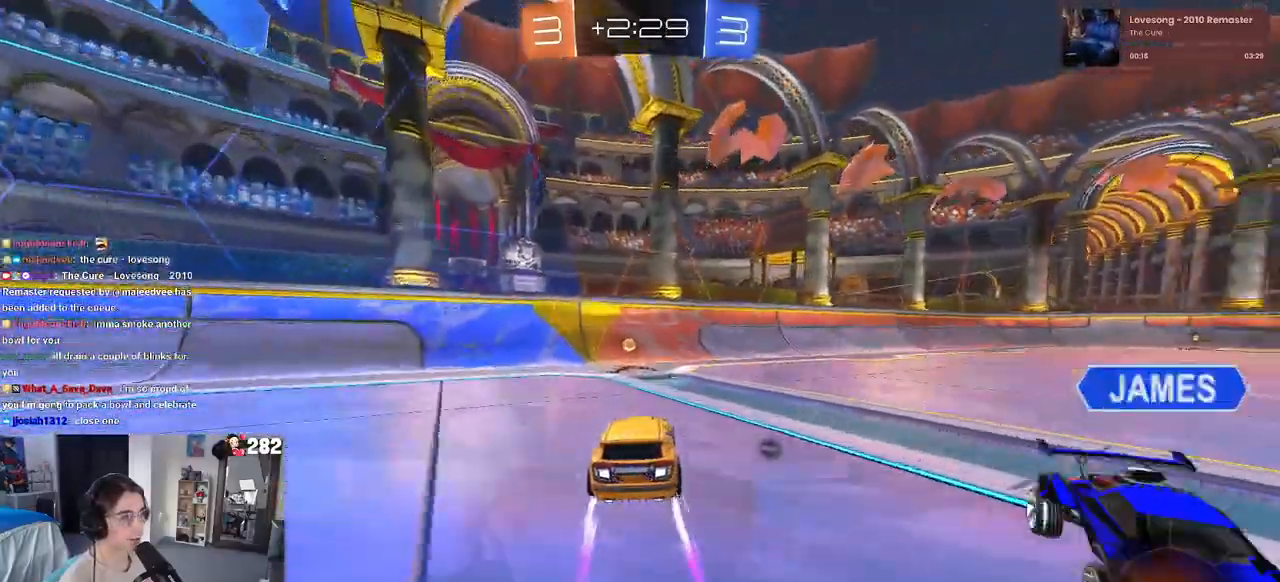
{"dt_ms": 1000, "buttons": [], "left_stick": "center", "right_stick": "center"}
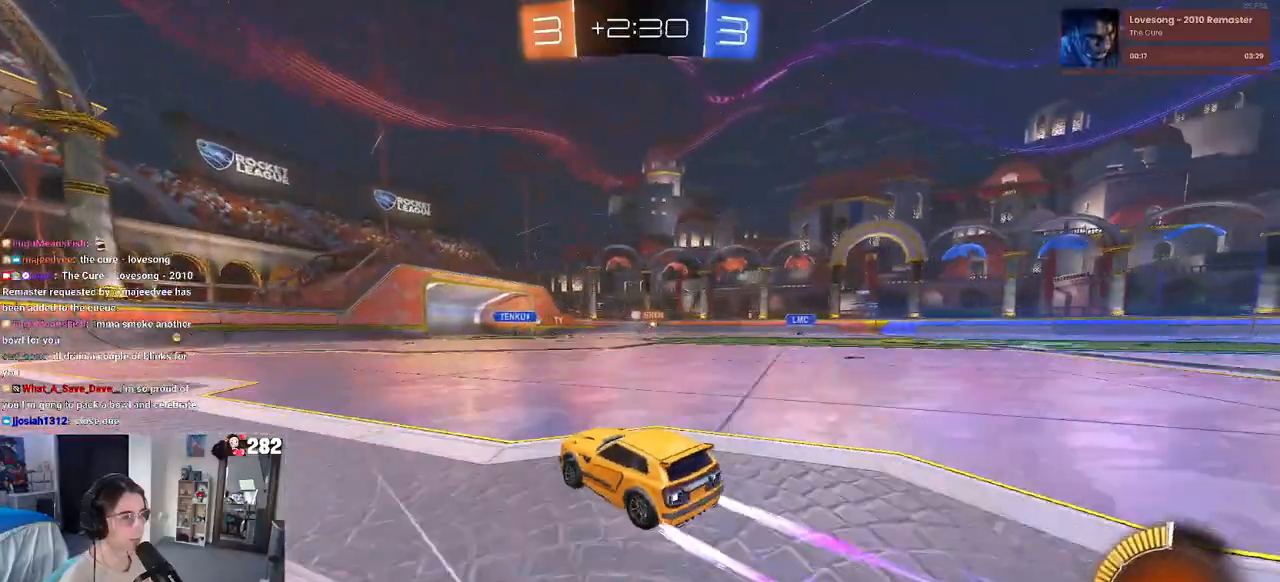
{"dt_ms": 500, "buttons": [], "left_stick": "left", "right_stick": "center", "events": [[267, "left_stick", "left"]]}
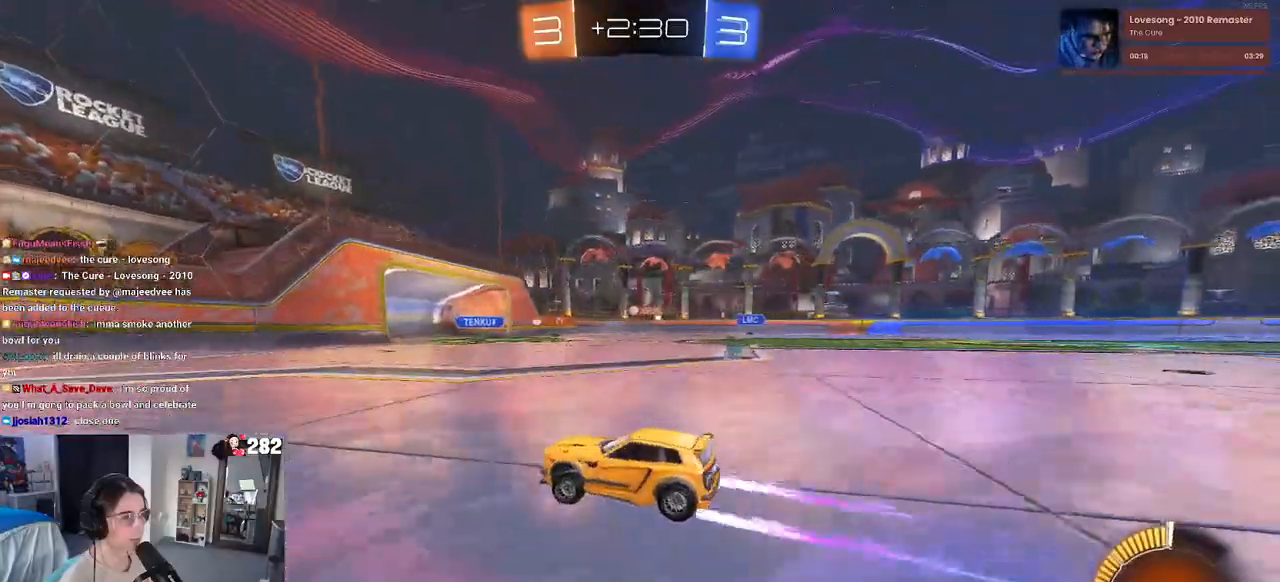
{"dt_ms": 500, "buttons": [], "left_stick": "right", "right_stick": "center", "events": [[17, "left_stick", "center"], [500, "left_stick", "right"]]}
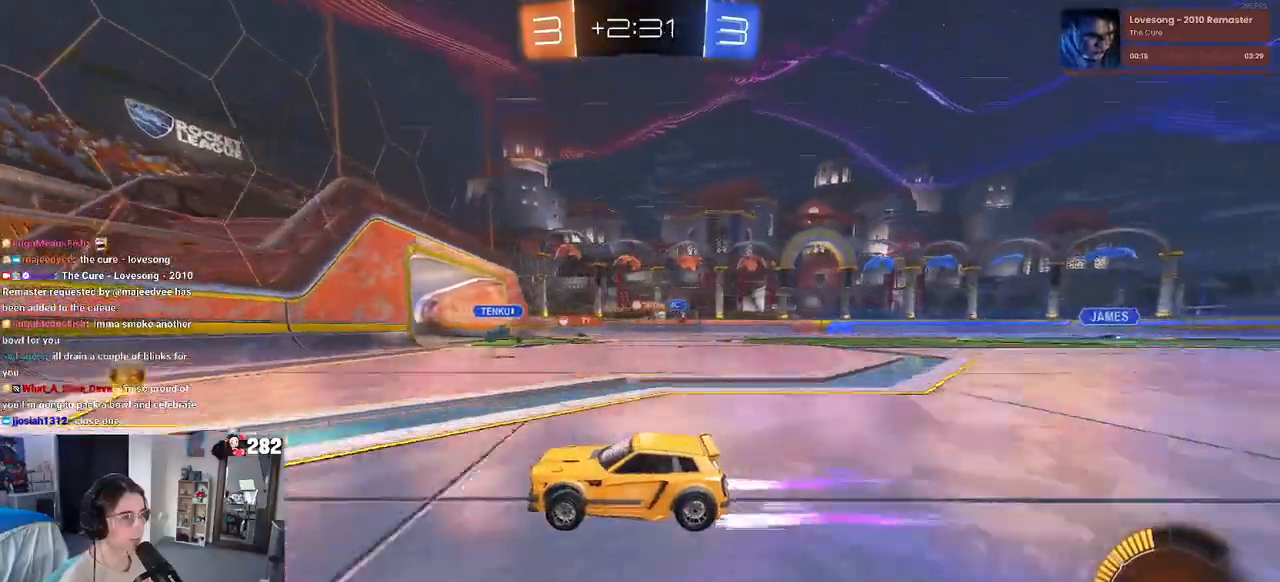
{"dt_ms": 500, "buttons": [], "left_stick": "right", "right_stick": "center", "events": []}
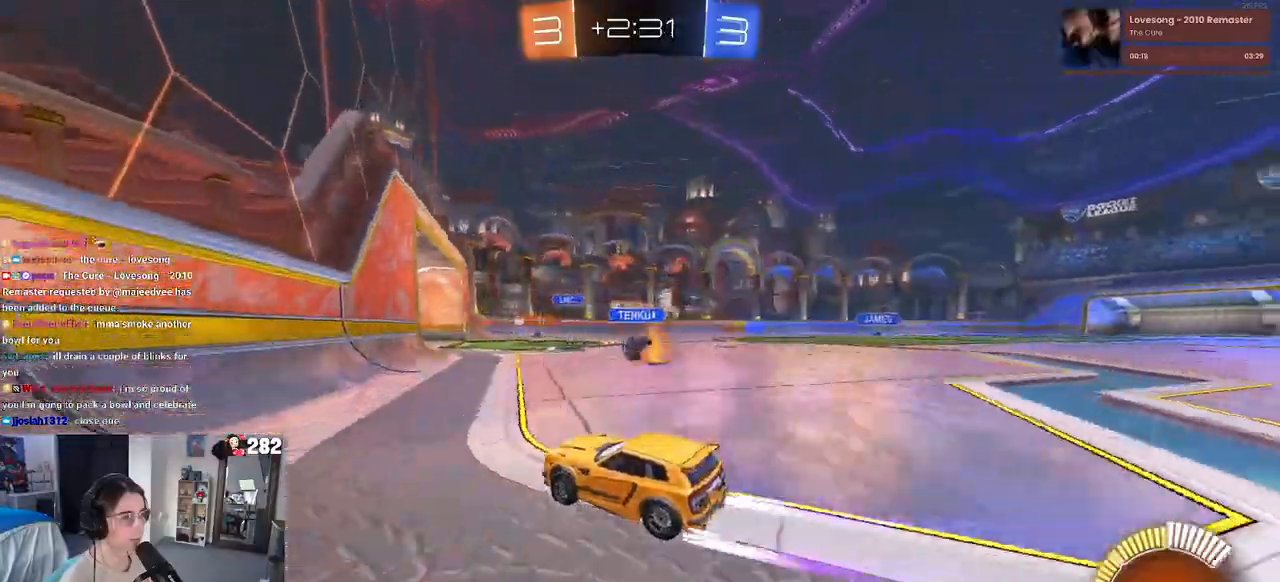
{"dt_ms": 500, "buttons": [], "left_stick": "left", "right_stick": "center"}
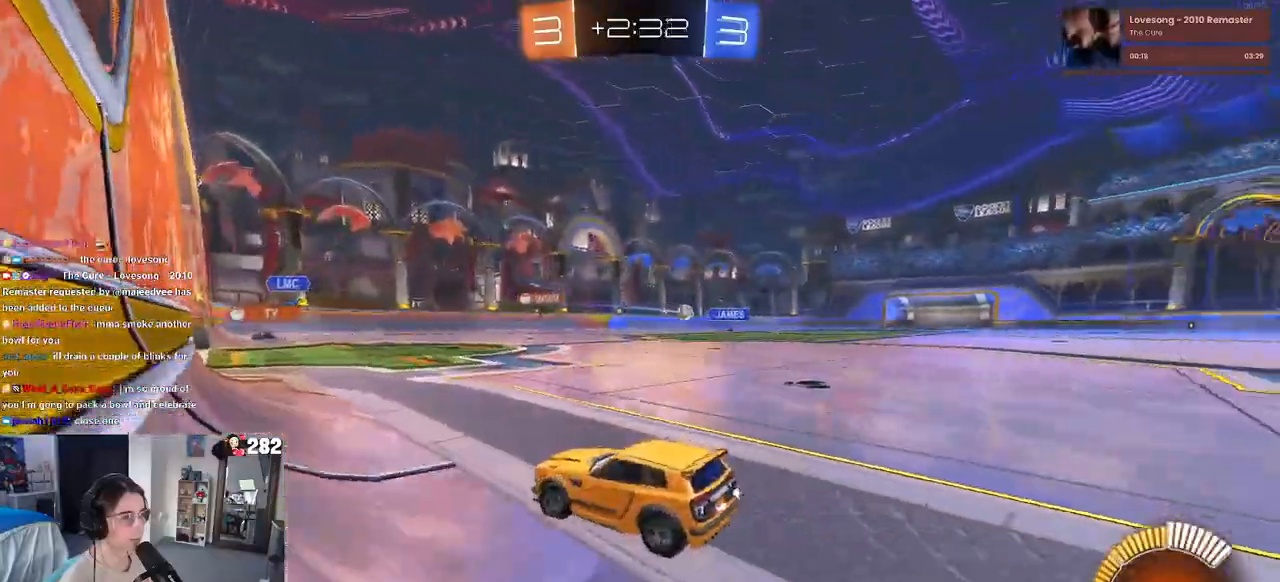
{"dt_ms": 500, "buttons": [], "left_stick": "left", "right_stick": "center", "events": [[367, "SQUARE", "down"], [483, "SQUARE", "up"]]}
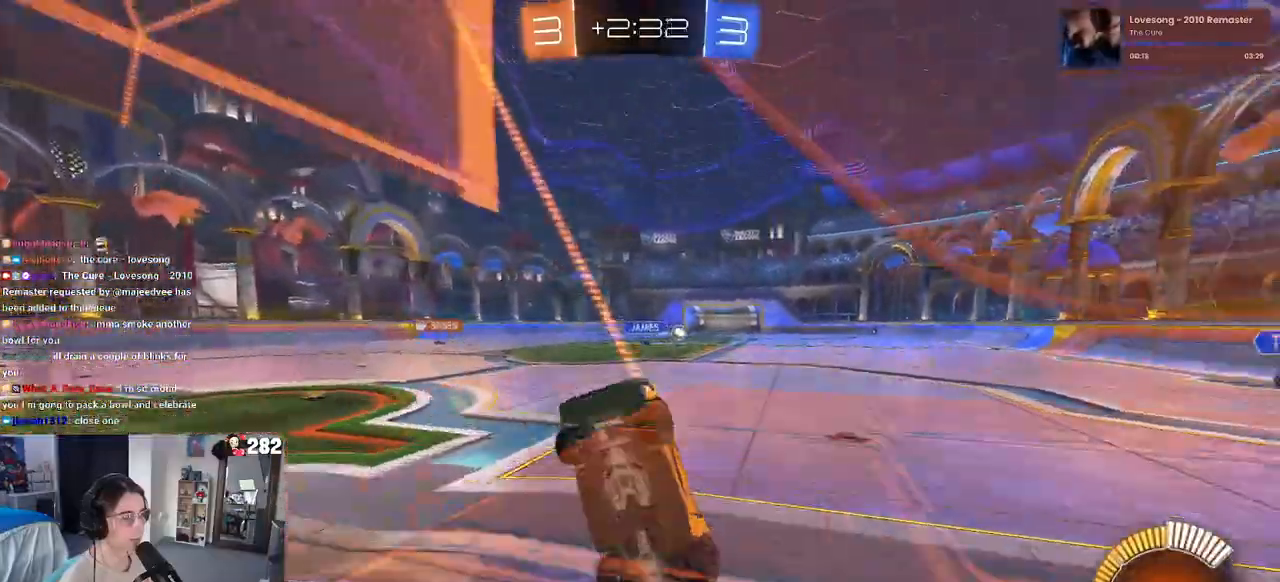
{"dt_ms": 500, "buttons": [], "left_stick": "left", "right_stick": "center", "events": []}
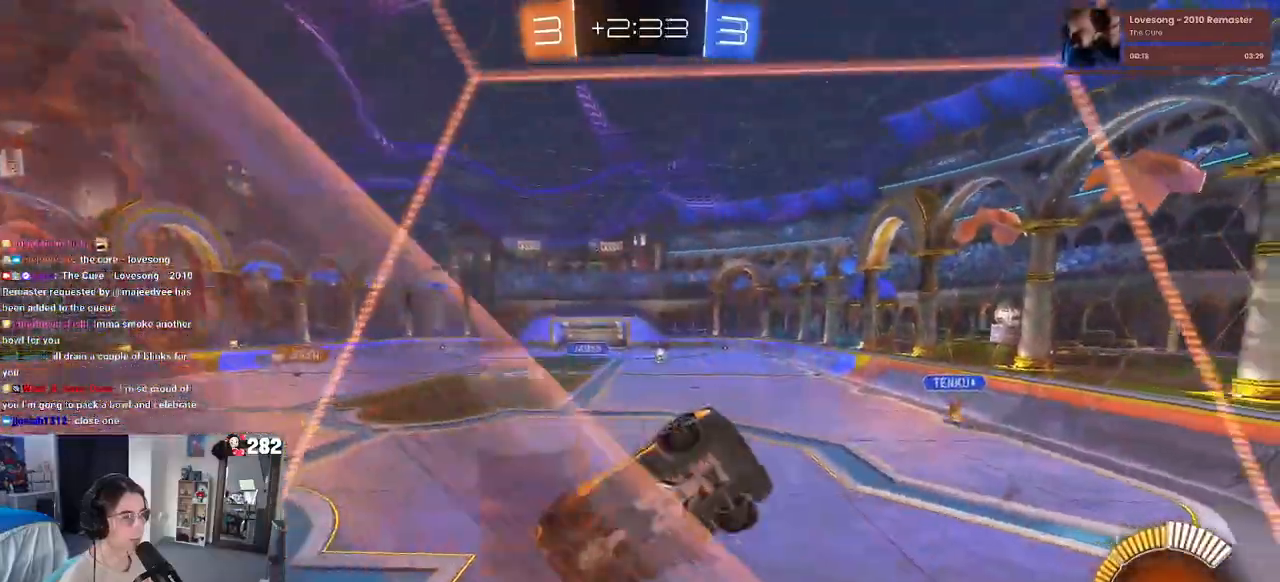
{"dt_ms": 500, "buttons": [], "left_stick": "center", "right_stick": "center", "events": [[333, "left_stick", "center"]]}
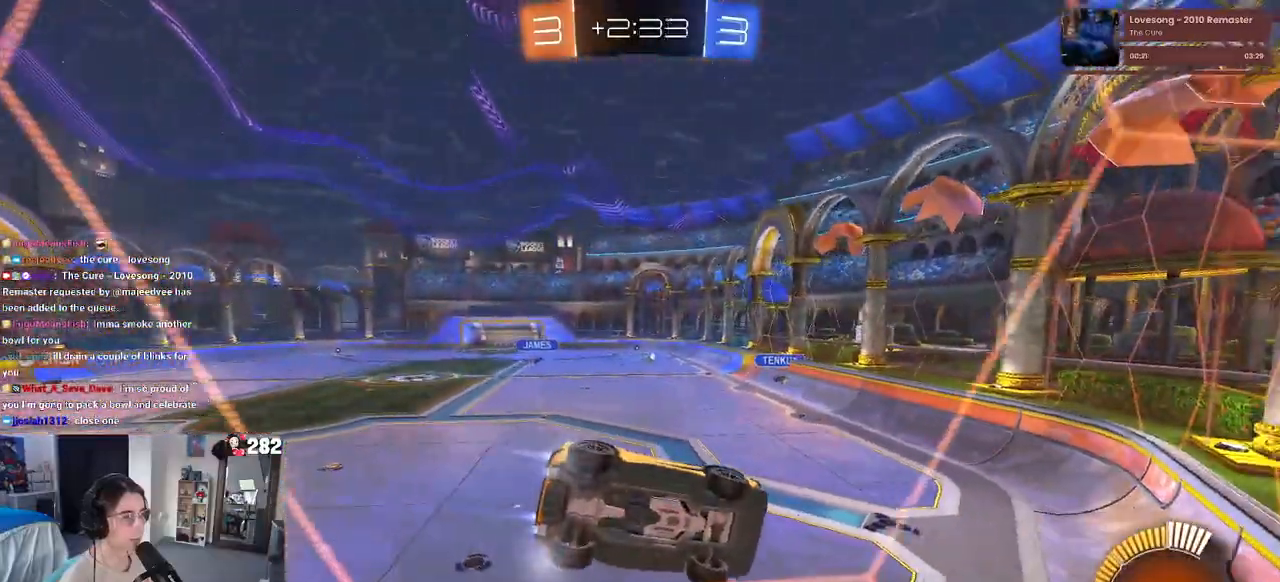
{"dt_ms": 500, "buttons": [], "left_stick": "left", "right_stick": "center", "events": [[483, "left_stick", "left"]]}
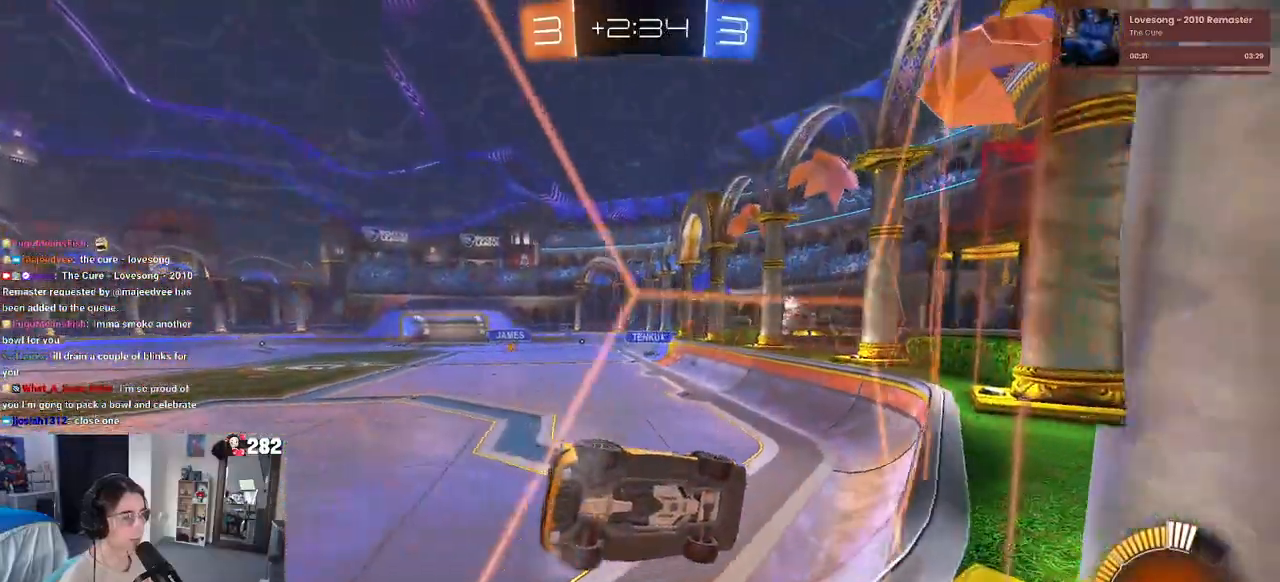
{"dt_ms": 500, "buttons": ["CROSS"], "left_stick": "up-right", "right_stick": "center", "events": [[50, "CROSS", "down"], [100, "CROSS", "up"], [117, "left_stick", "up-right"], [150, "CROSS", "down"], [250, "CROSS", "up"], [317, "CROSS", "down"], [400, "CROSS", "up"], [433, "CROSS", "down"]]}